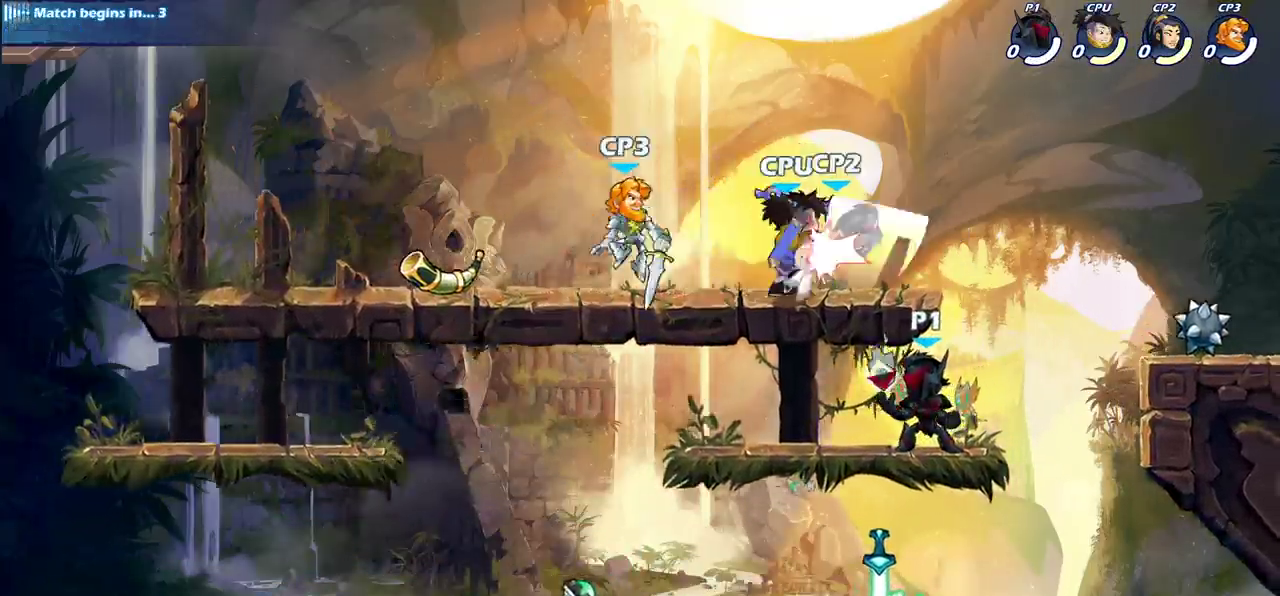
Gameplay with a controller (PlayStation layout); each line is a JSON object with the inputs held at the frame after it (dt_ms = milliseconds from this image to that frame). "events" lists button and stick changes between this image and that frame as [ms after this image, input, new state], when the widget could be followed in between.
{"dt_ms": 600, "buttons": [], "left_stick": "center", "right_stick": "center", "events": []}
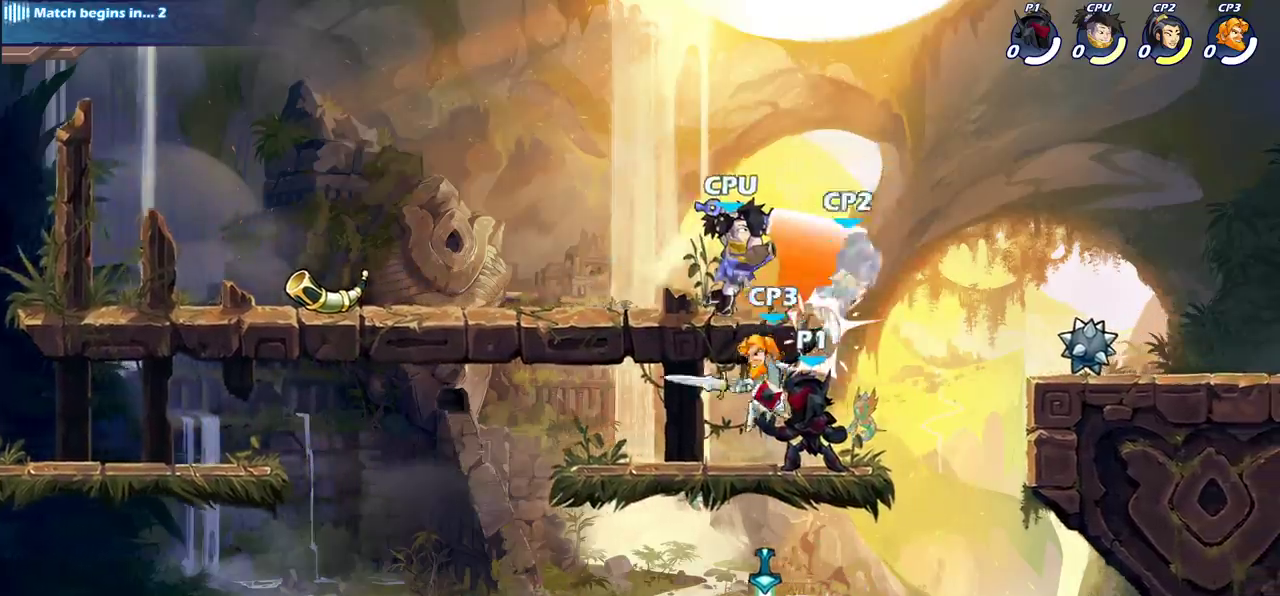
{"dt_ms": 600, "buttons": [], "left_stick": "left", "right_stick": "center", "events": [[17, "SQUARE", "down"], [117, "SQUARE", "up"], [217, "SQUARE", "down"], [317, "SQUARE", "up"], [400, "SQUARE", "down"], [500, "SQUARE", "up"], [583, "left_stick", "left"]]}
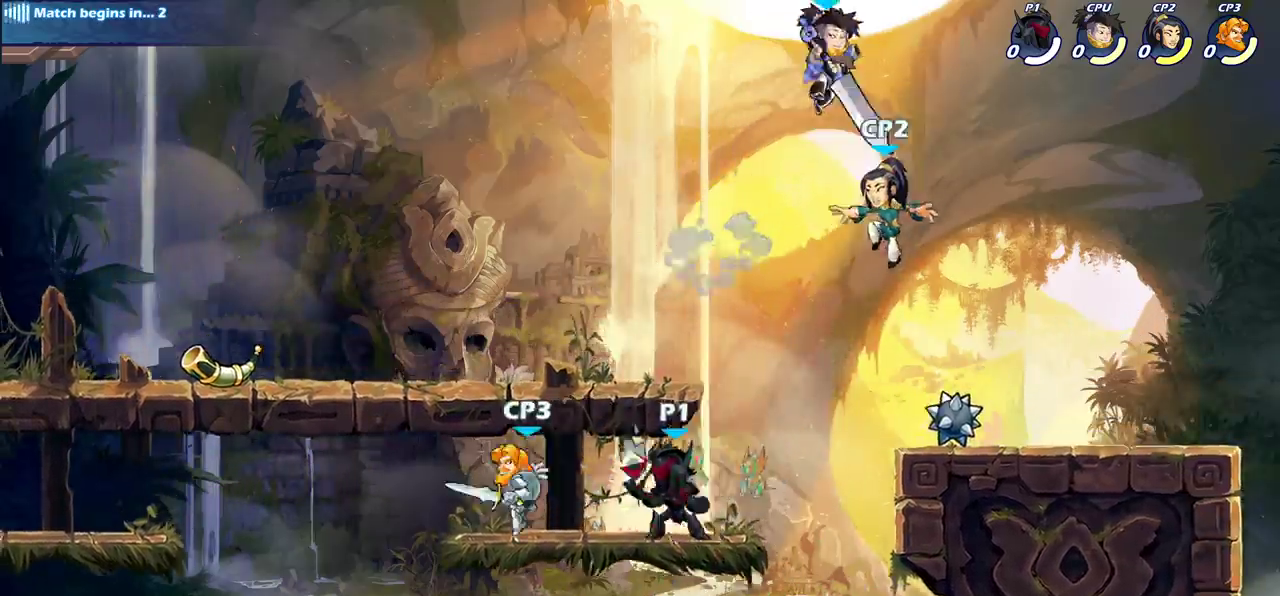
{"dt_ms": 500, "buttons": [], "left_stick": "down", "right_stick": "center", "events": [[17, "R2", "down"], [50, "SQUARE", "down"], [100, "left_stick", "center"], [133, "R2", "up"], [133, "SQUARE", "up"], [467, "left_stick", "down"]]}
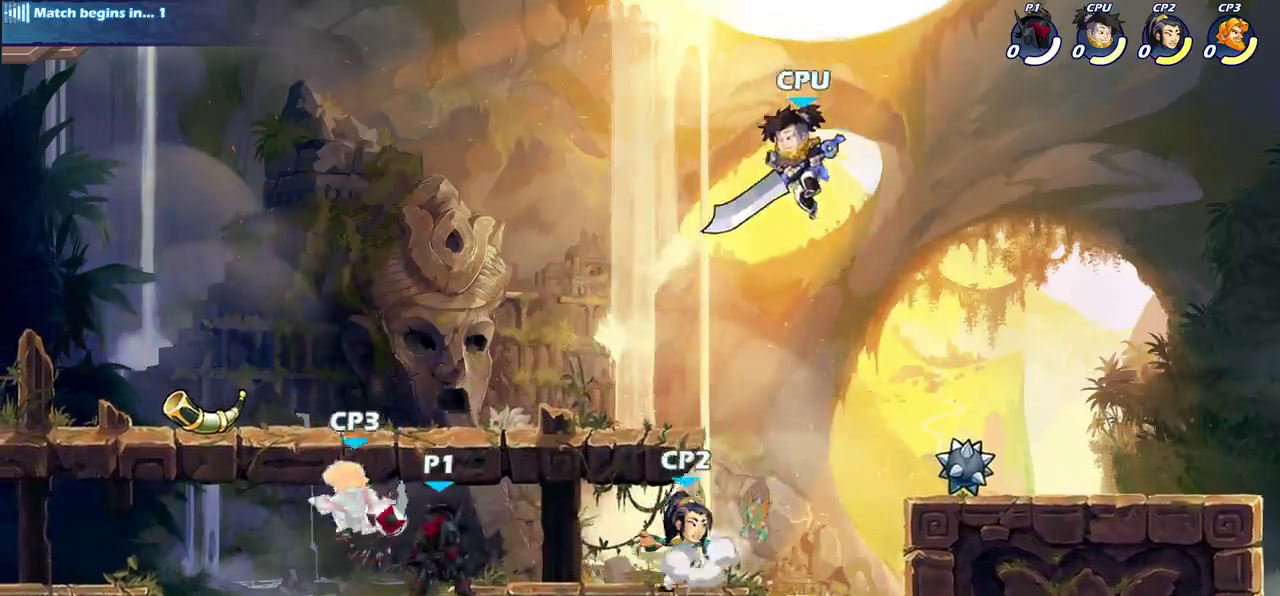
{"dt_ms": 400, "buttons": [], "left_stick": "center", "right_stick": "center", "events": [[50, "SQUARE", "down"], [100, "left_stick", "center"], [117, "SQUARE", "up"]]}